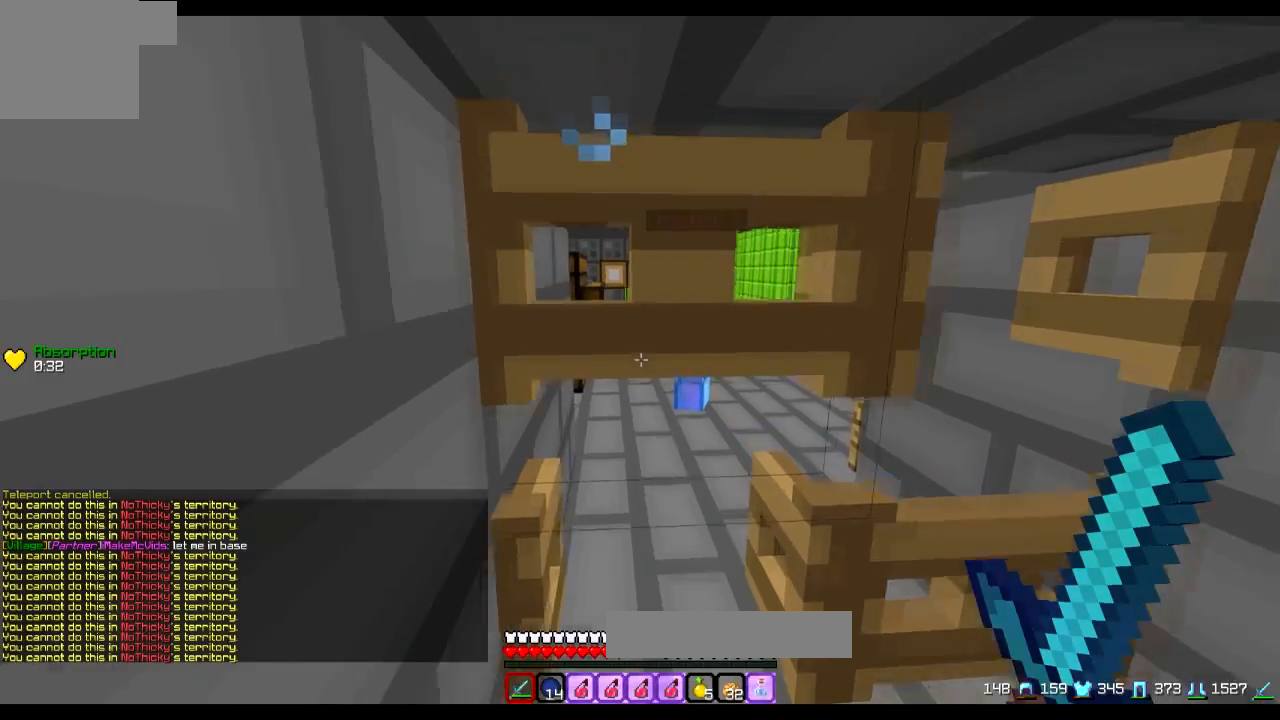
Gameplay with keyboard; each line is a JSON object with the keys held at the frame after it. "events" lists presses ("down") and releases ("up") of "a", "d", "s" and "w" between this image and that frame as [ms after this image, input, new state], when the widget could be followed in between. No other keys are recorded. Mouse input is not recorded.
{"keys": ["w"], "events": []}
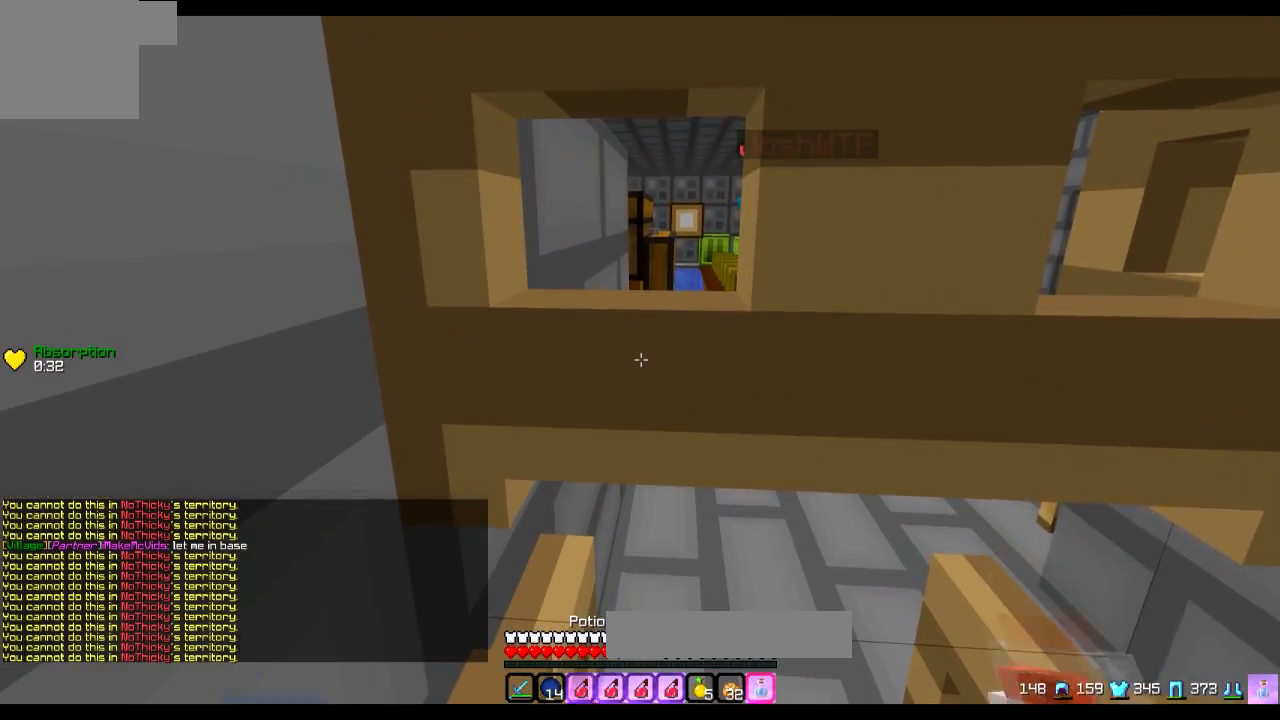
{"keys": ["a", "s"], "events": [[150, "a", "down"], [300, "w", "up"], [434, "s", "down"]]}
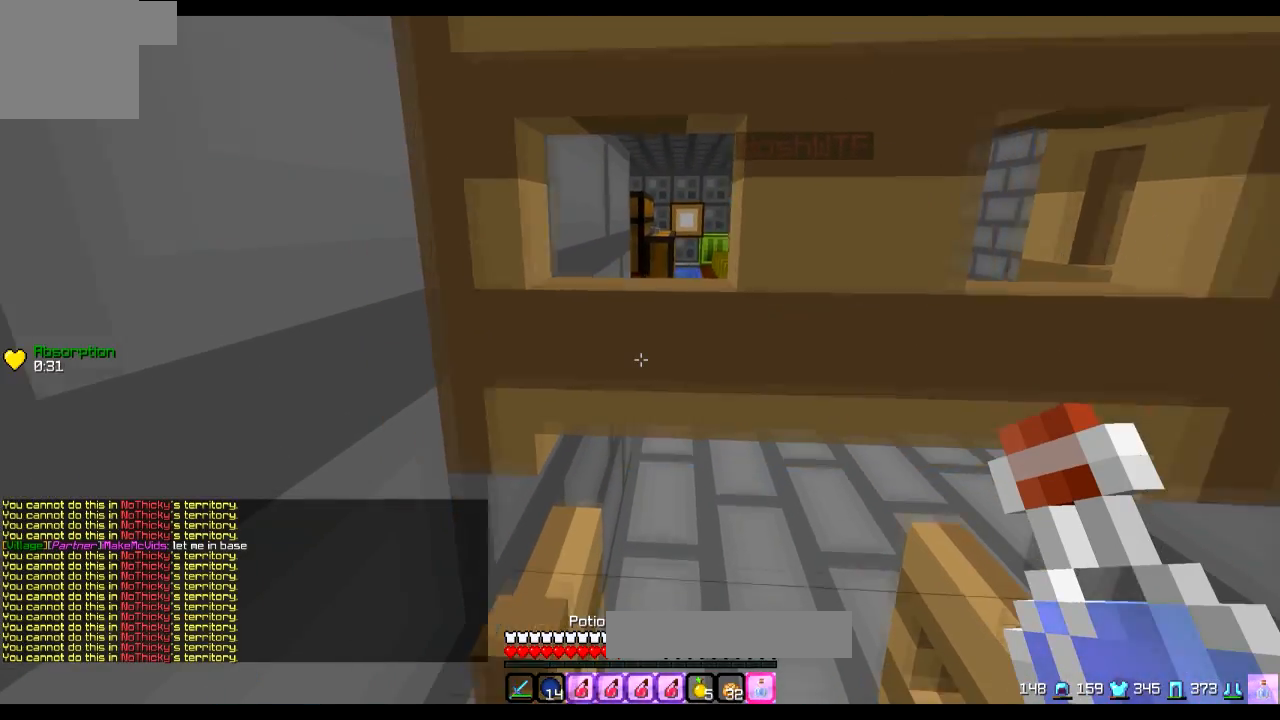
{"keys": ["a"], "events": [[150, "d", "down"], [200, "a", "up"], [200, "s", "up"], [383, "a", "down"], [450, "d", "up"]]}
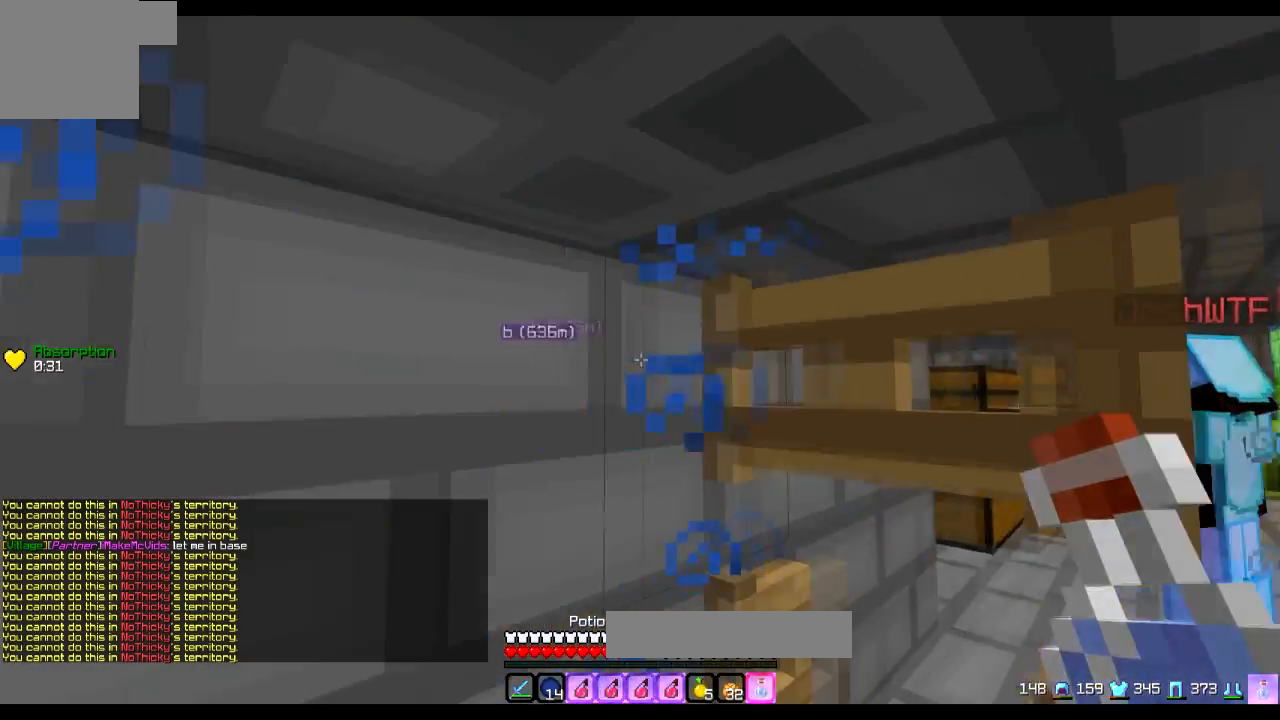
{"keys": ["a"], "events": []}
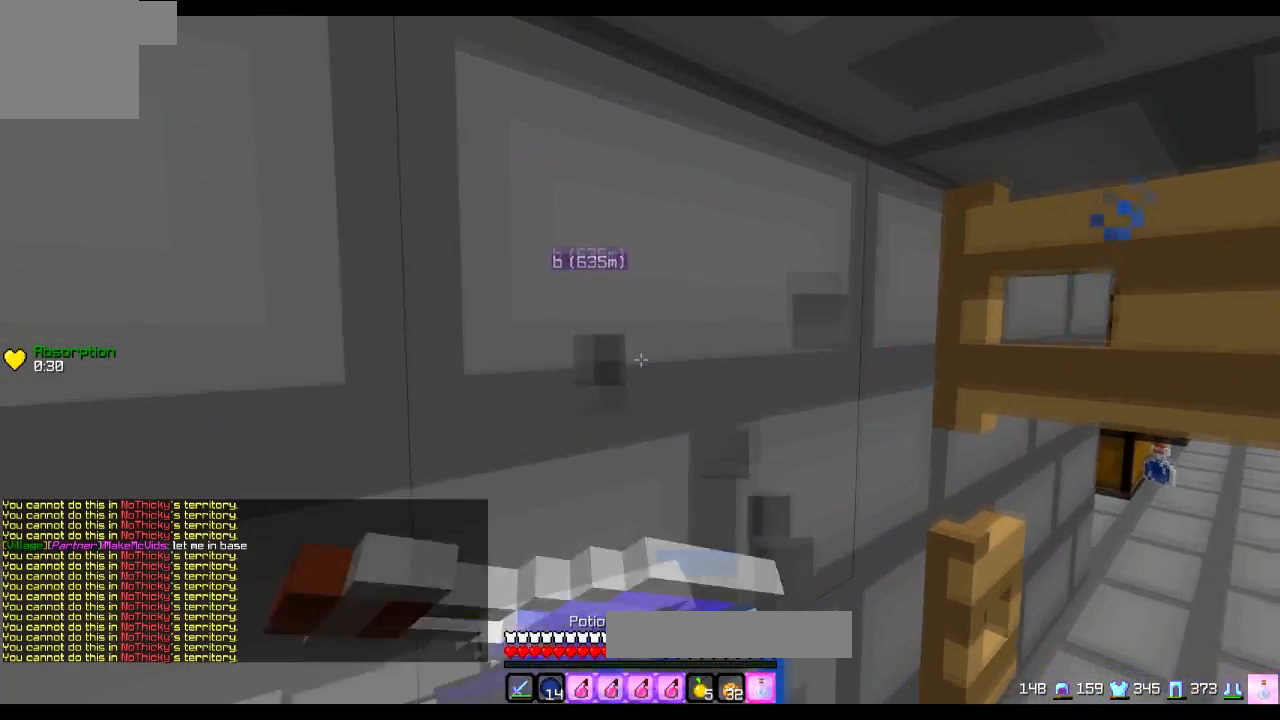
{"keys": ["a"], "events": [[33, "a", "up"], [33, "d", "down"], [350, "d", "up"], [383, "a", "down"], [383, "s", "down"], [483, "s", "up"]]}
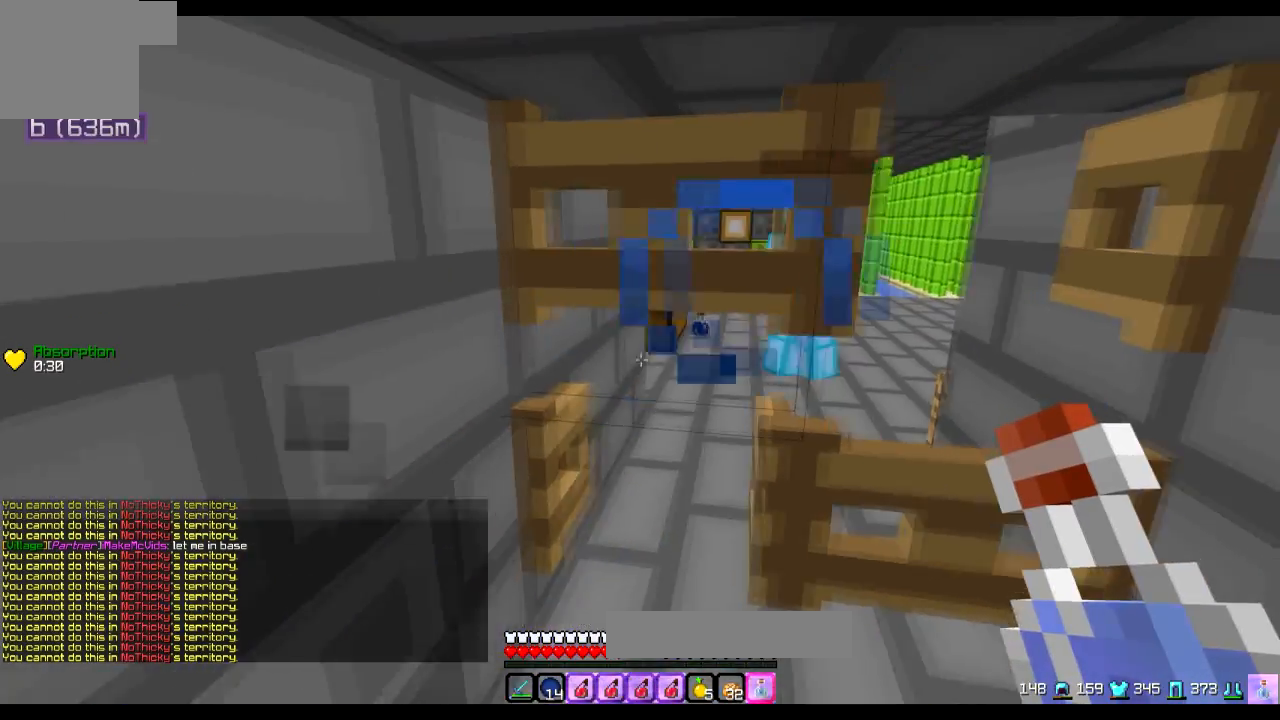
{"keys": ["d"], "events": [[150, "a", "up"], [484, "d", "down"]]}
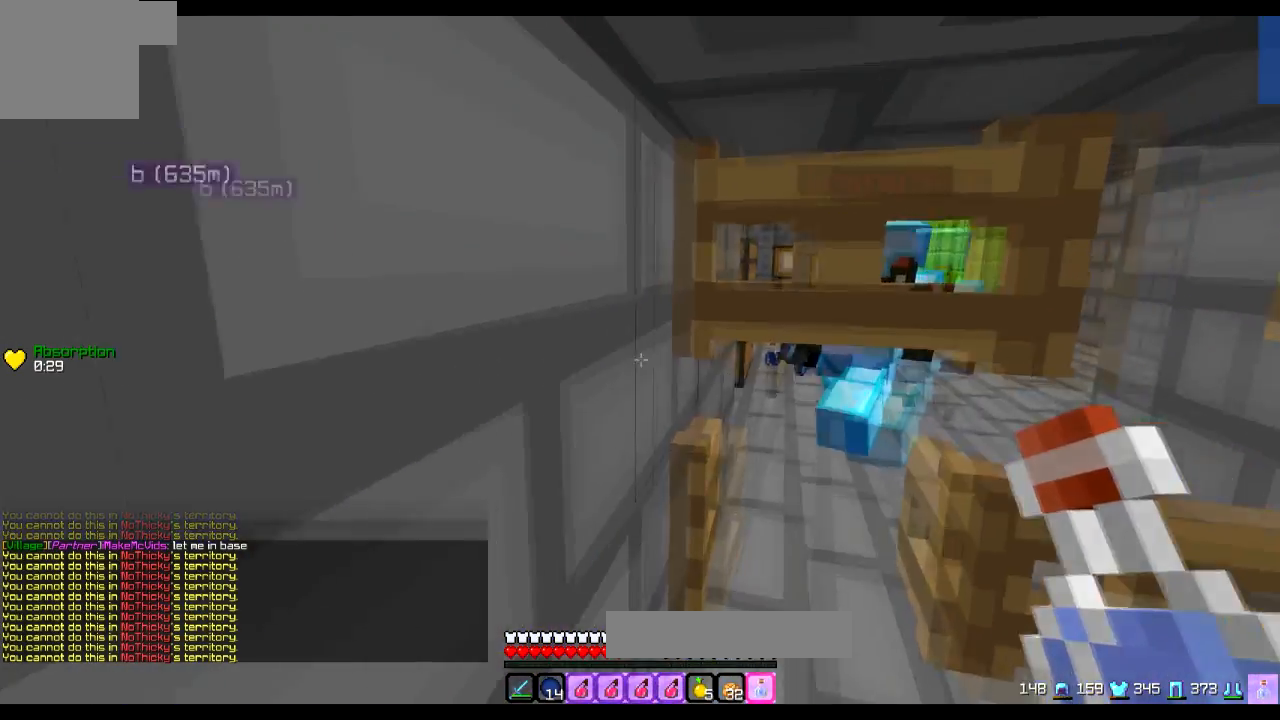
{"keys": [], "events": [[133, "d", "up"], [233, "a", "down"], [283, "s", "down"], [450, "a", "up"], [450, "s", "up"]]}
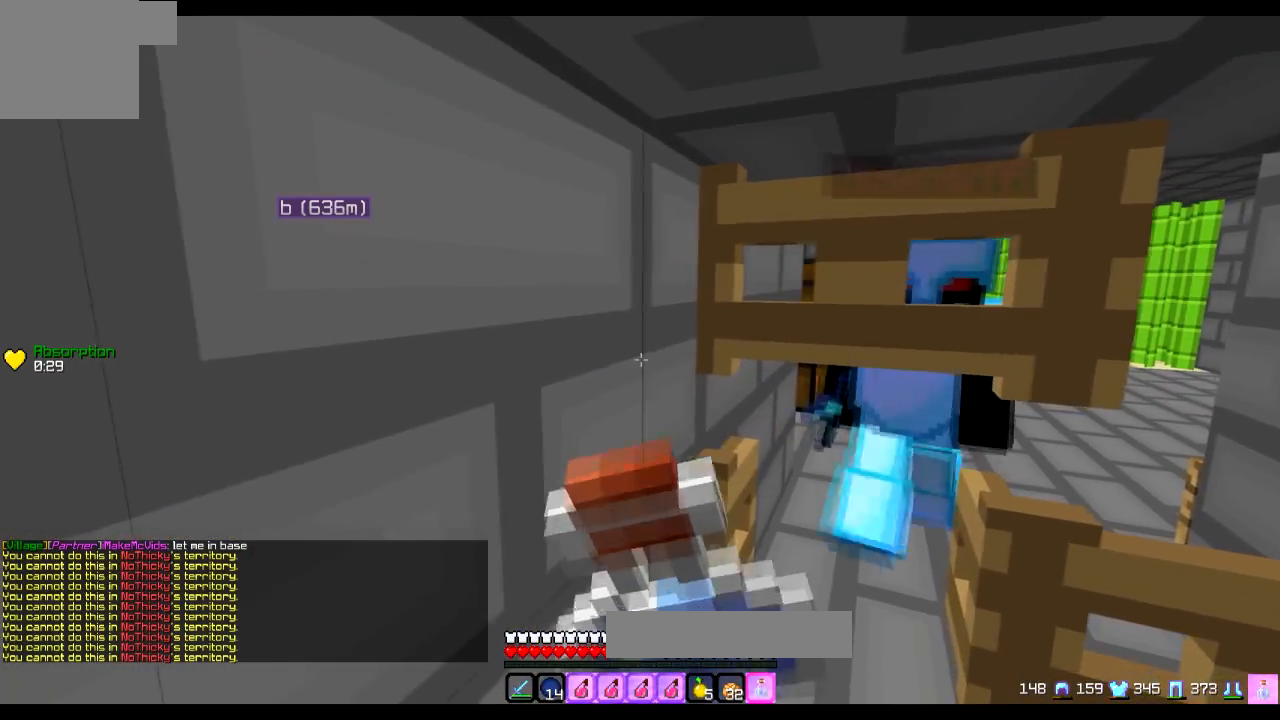
{"keys": ["d", "w"], "events": [[100, "w", "down"], [250, "d", "down"]]}
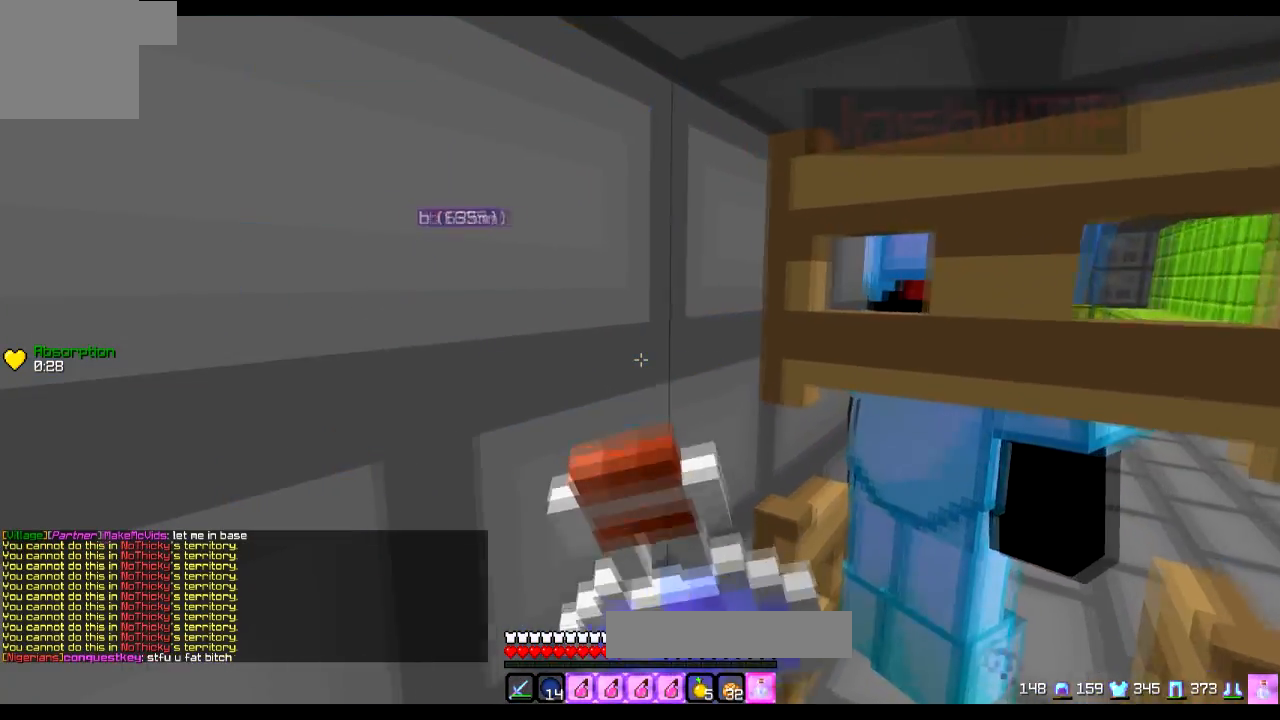
{"keys": ["d", "w"], "events": []}
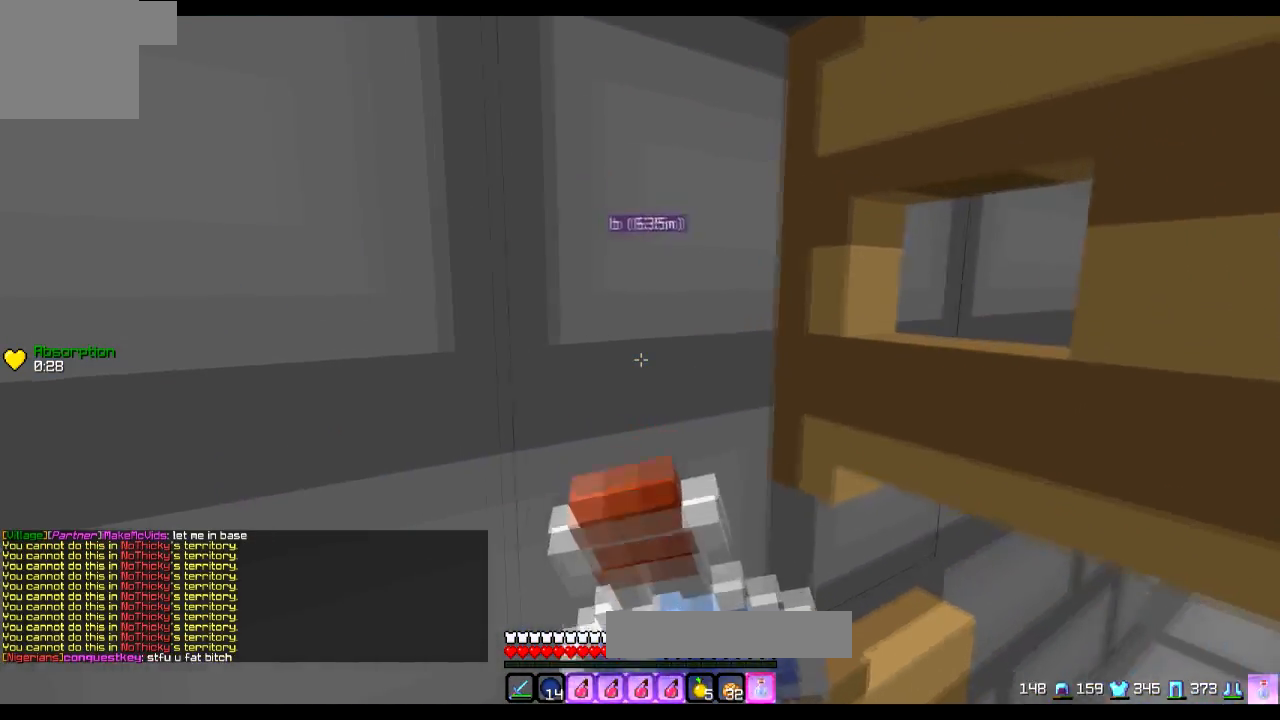
{"keys": [], "events": [[34, "w", "up"], [134, "d", "up"]]}
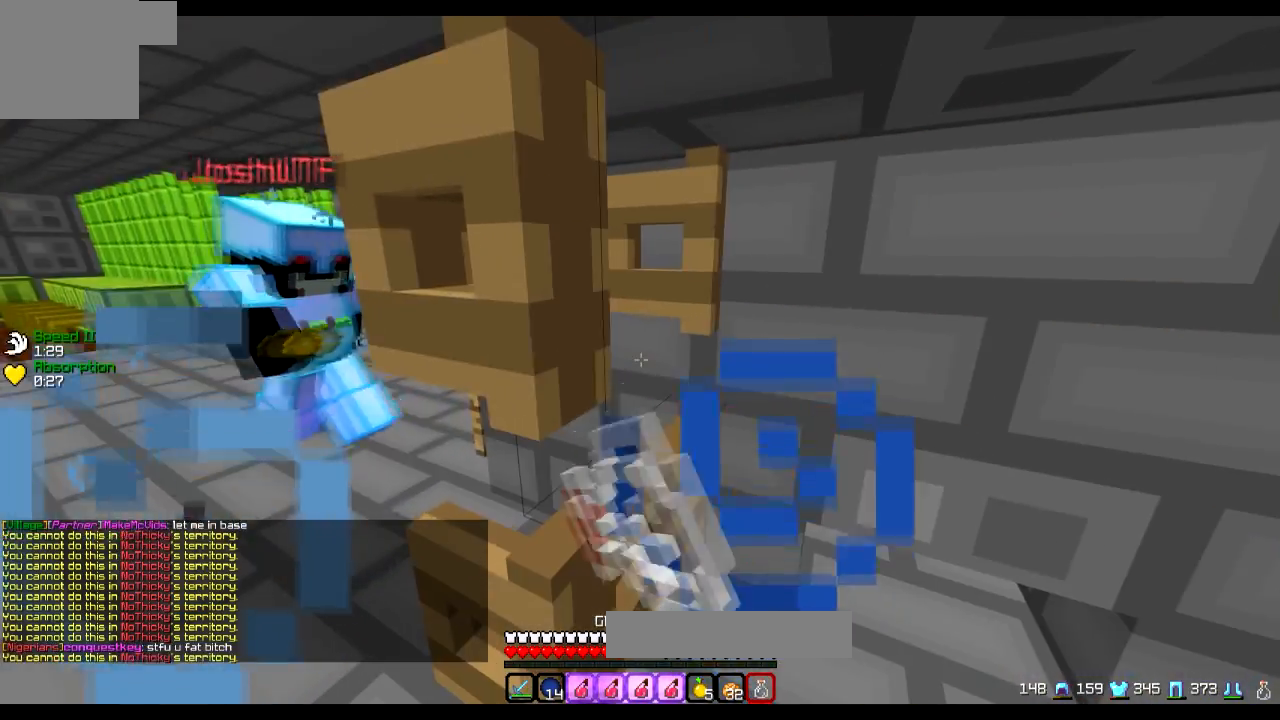
{"keys": [], "events": []}
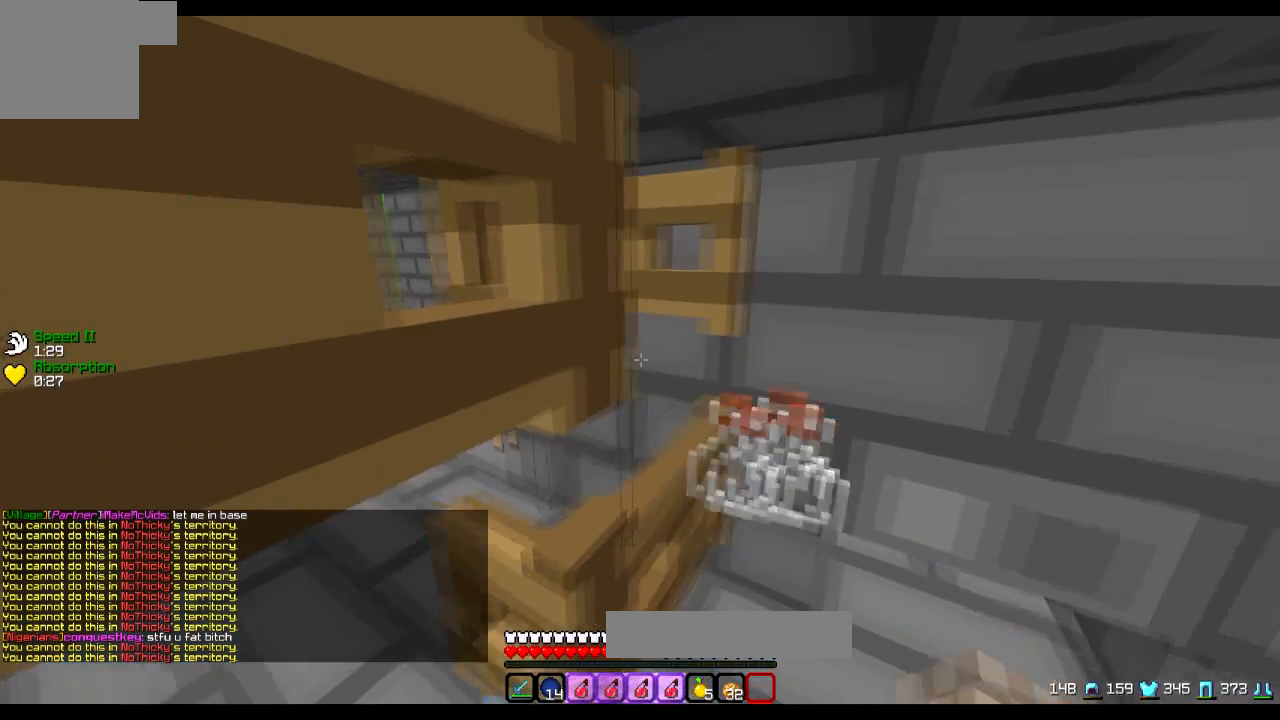
{"keys": ["w"], "events": [[300, "w", "down"]]}
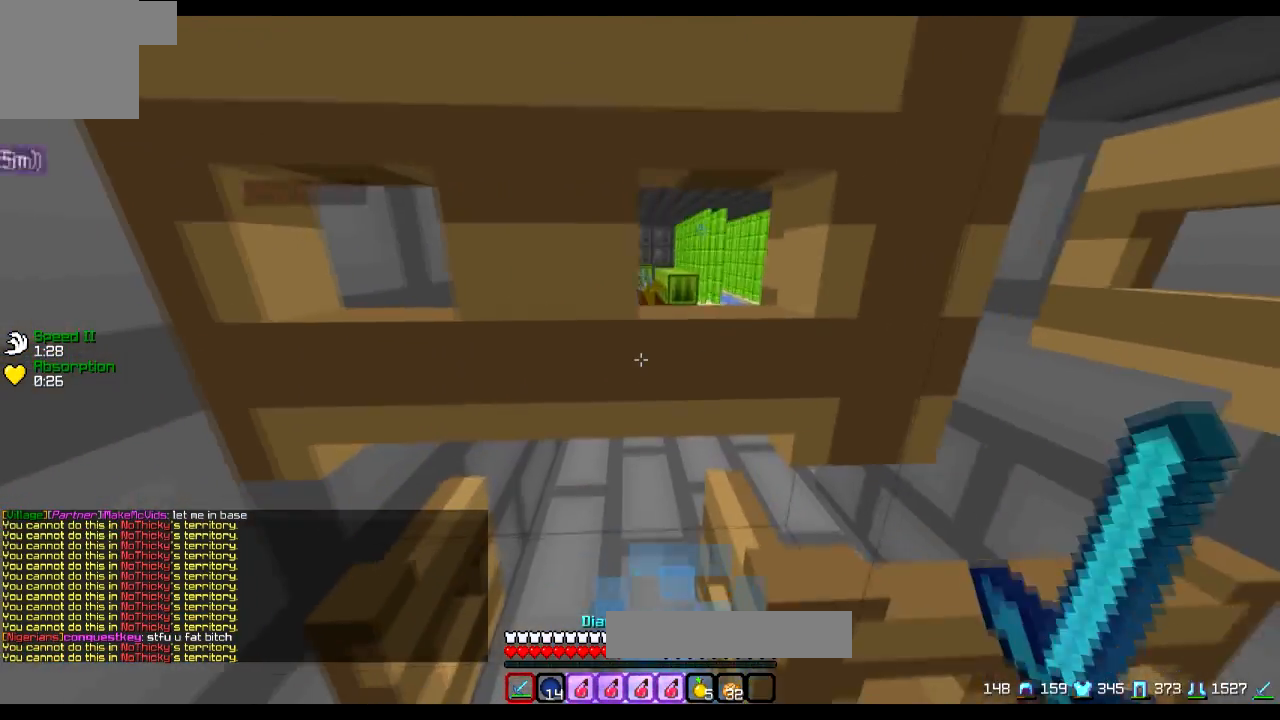
{"keys": ["a", "w"], "events": [[50, "a", "down"], [233, "a", "up"], [283, "d", "down"], [283, "w", "up"], [450, "a", "down"], [450, "d", "up"], [450, "w", "down"]]}
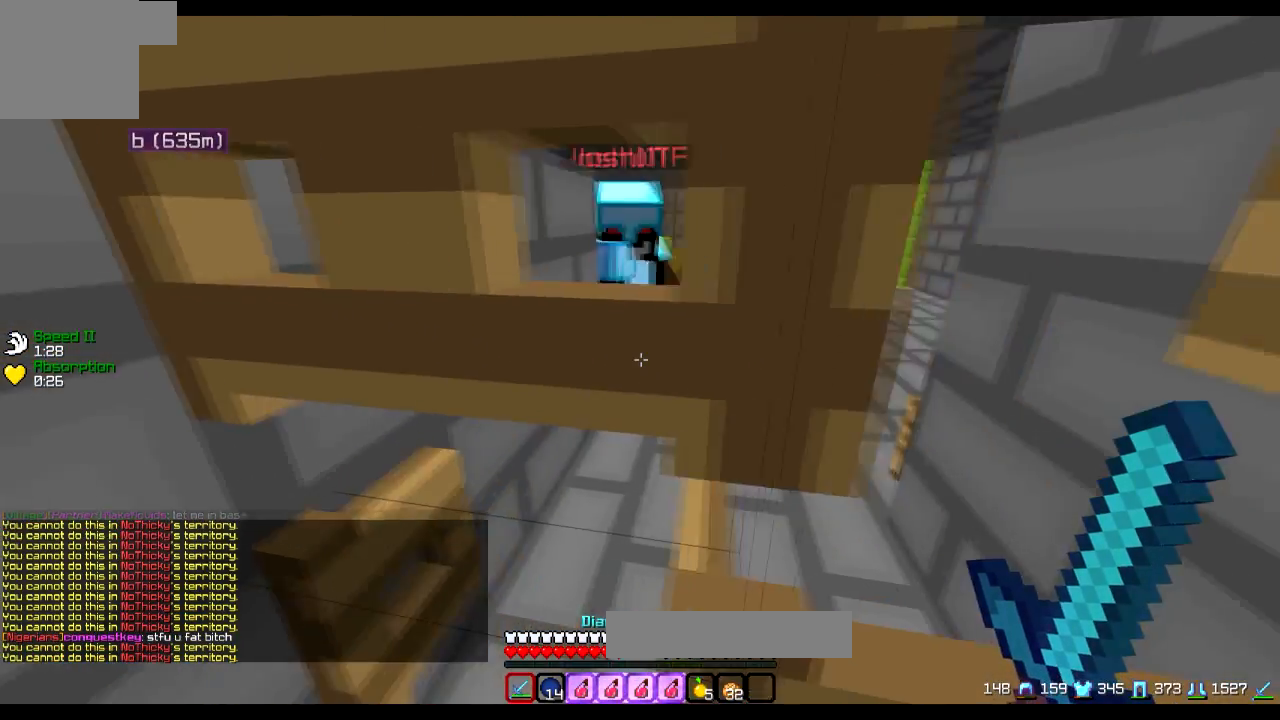
{"keys": ["d", "w"], "events": [[234, "a", "up"], [334, "d", "down"]]}
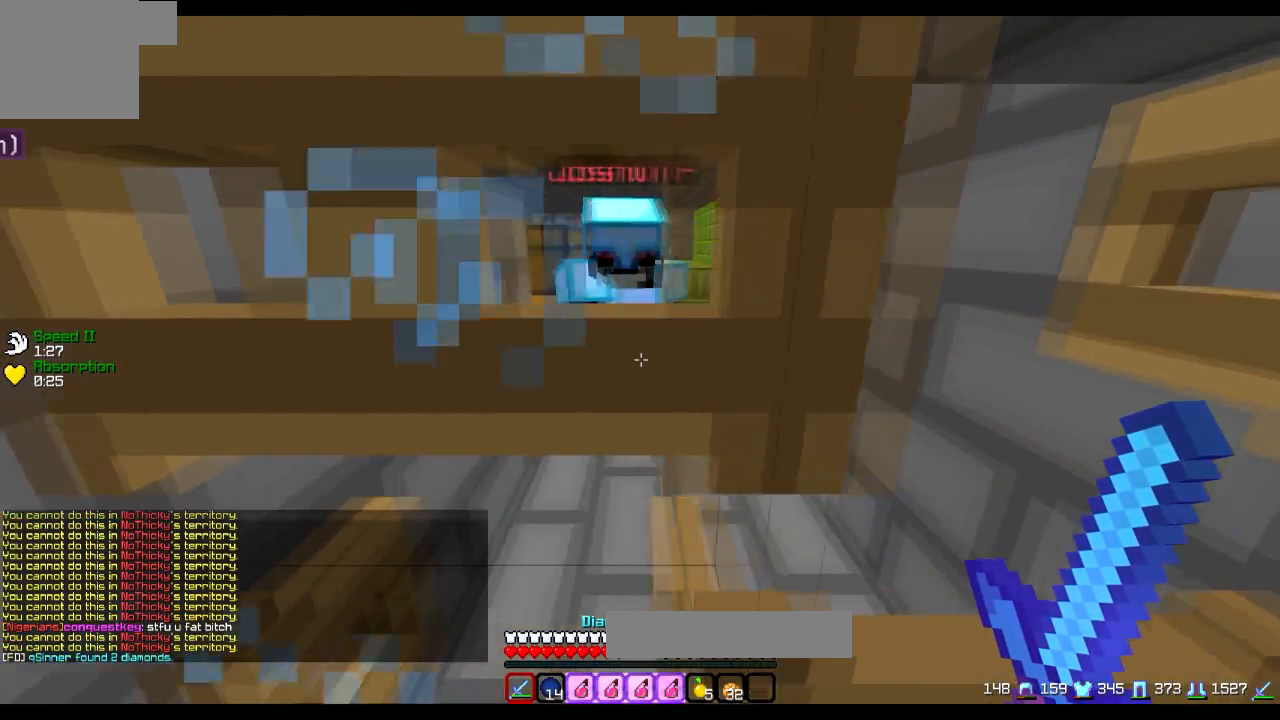
{"keys": ["d", "w"], "events": [[33, "a", "down"], [83, "d", "up"], [333, "a", "up"], [333, "d", "down"]]}
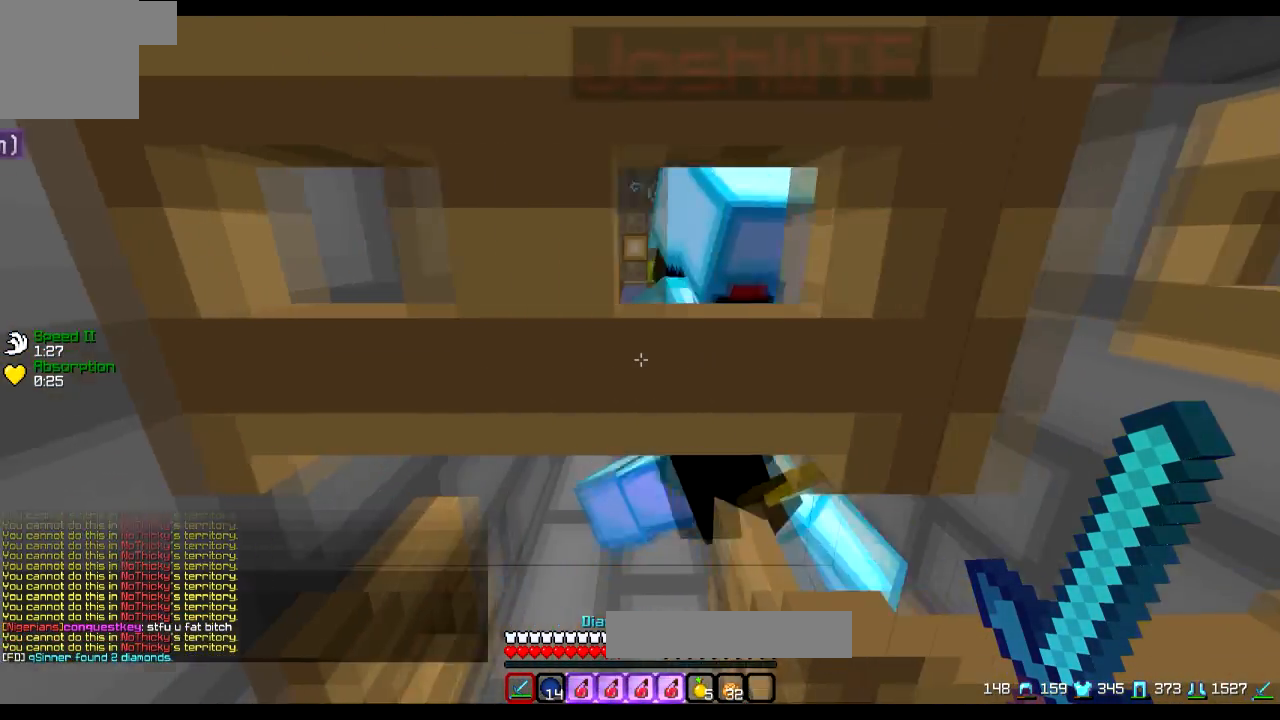
{"keys": ["d", "w"], "events": [[84, "a", "down"], [84, "d", "up"], [284, "a", "up"], [284, "d", "down"]]}
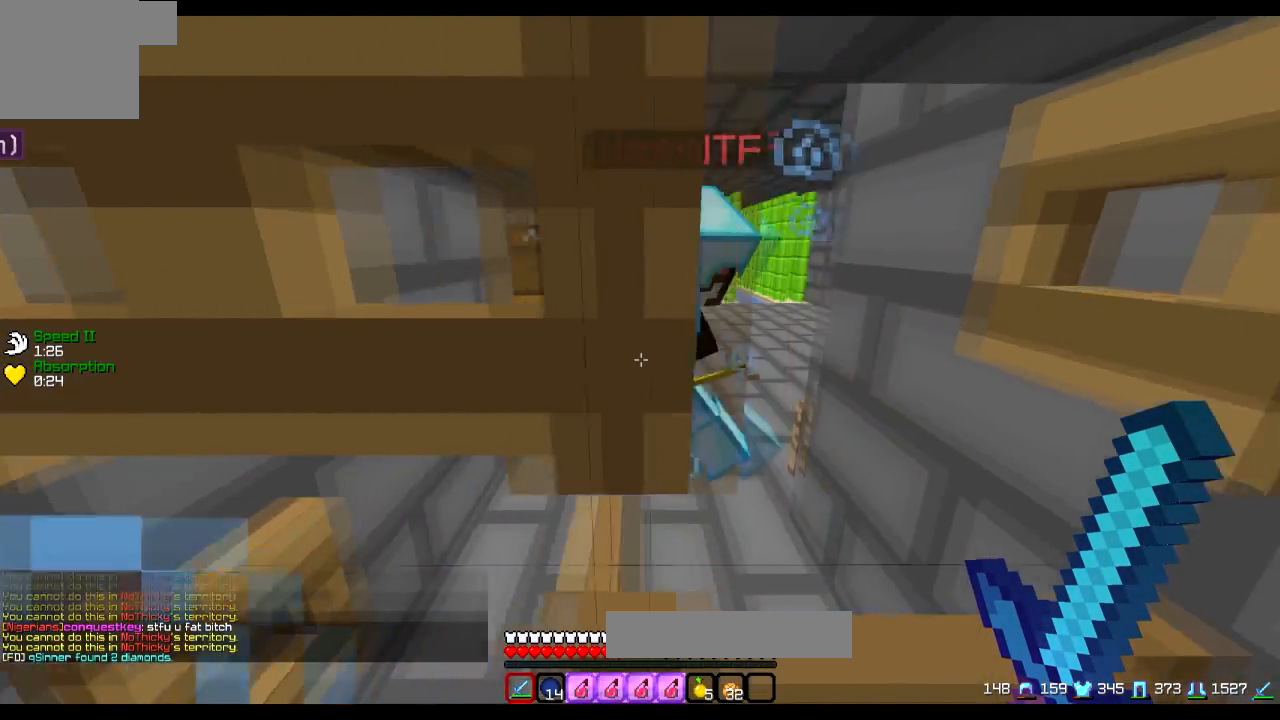
{"keys": ["d", "w"], "events": [[133, "a", "down"], [133, "d", "up"], [333, "a", "up"], [333, "d", "down"]]}
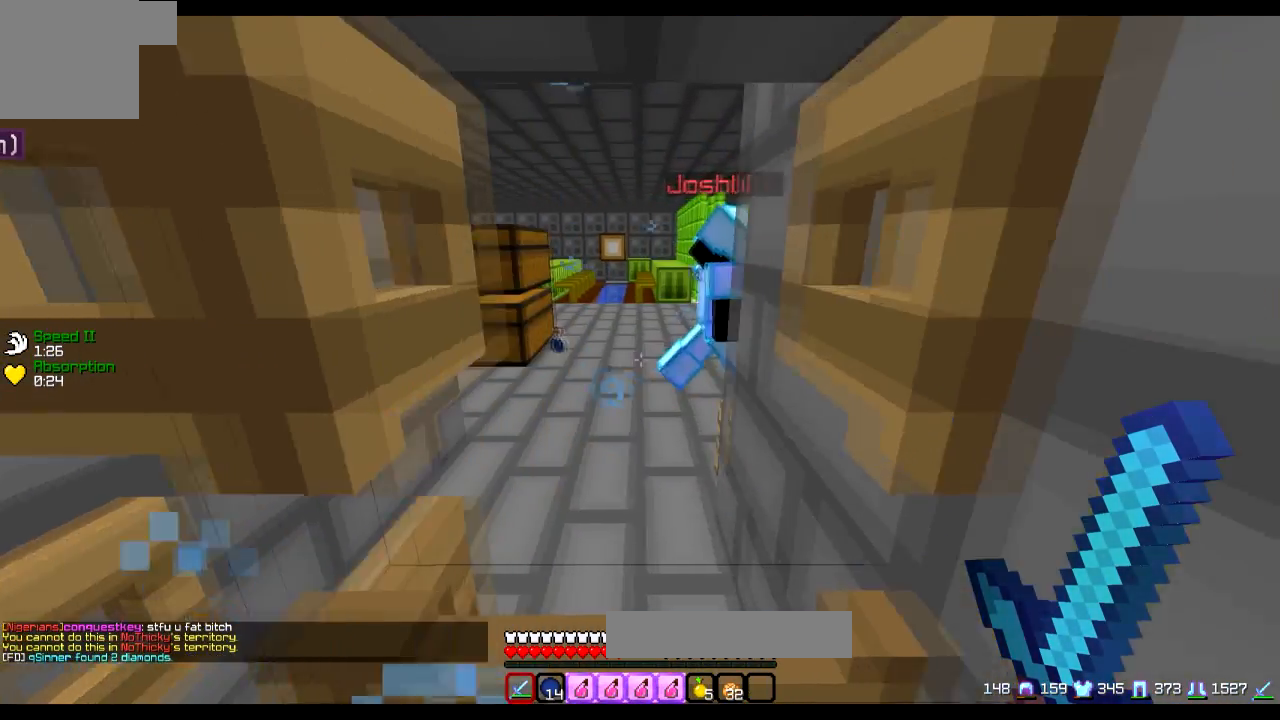
{"keys": [], "events": [[200, "a", "down"], [200, "d", "up"], [334, "a", "up"], [334, "d", "down"], [434, "d", "up"], [501, "w", "up"]]}